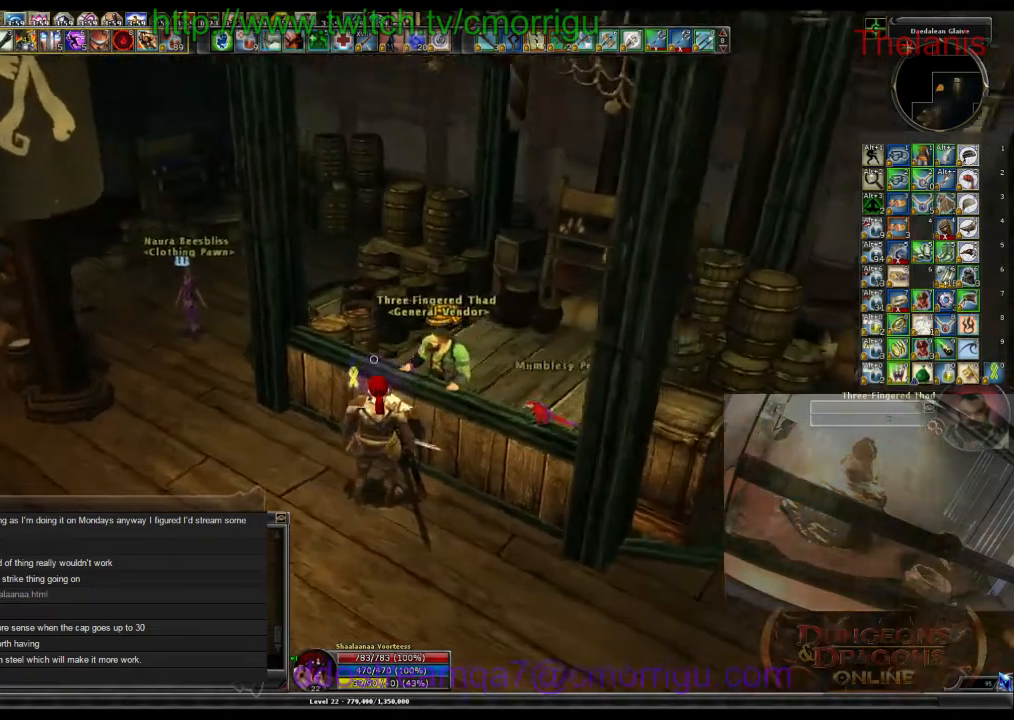
Gameplay with keyboard; each line is a JSON object with the keys held at the frame after it. "events" lists presses ("down") and releases ("up") of ".", "/", "0", "1", "2", "3", "4", "5", "6", "7", "8", "9", "a", "b", "backslash", "backspace", "c", "caps_lock", "comma", "ctrl_l", "ctrl_r", "d", "e", "equals", "escape", "f", "f1", "f10", "f11", "f12", "f2", "f3", "f4", "f5", "f6", "f7", "f8", "f9", "g", "h", "i", "j", "k", "l", "lbracket", "m", "minus", "n", "o", "p", "q", "quote", "r", "rbracket", "return", "s", "semicolon", "shift_l", "shift_r", "space", "t", "tab", "tilde", "u", "v", "w", "x", "y" and "z" between this image and that frame as [ms after this image, input, new state], when the widget could be followed in between. No other keys are recorded. Mouse input is not recorded.
{"keys": ["w"], "events": [[234, "w", "down"]]}
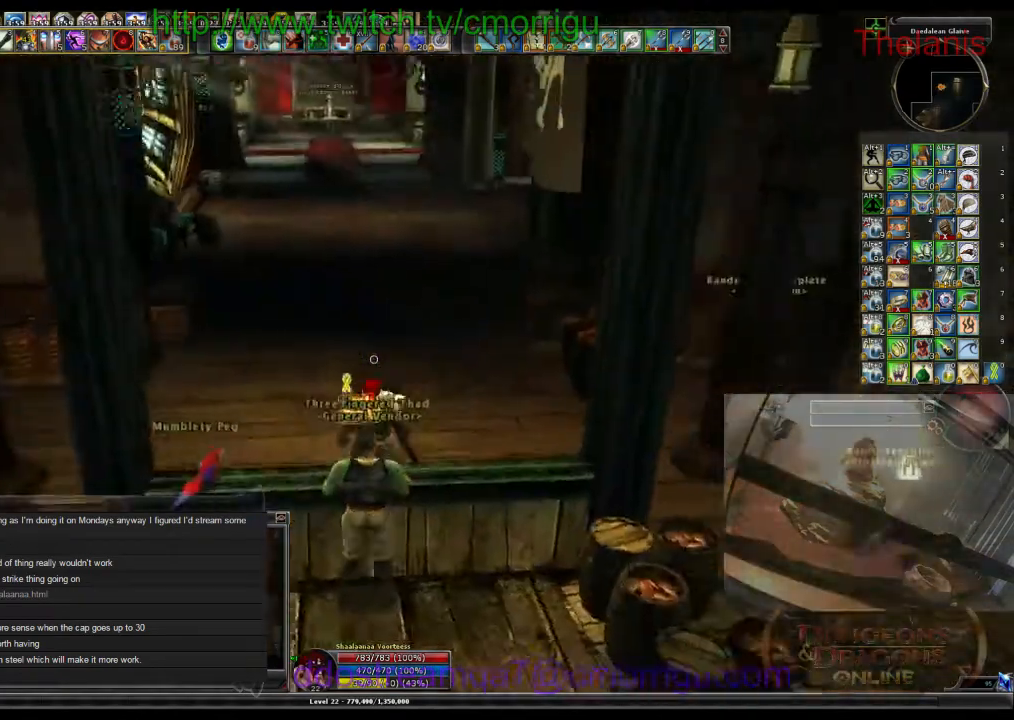
{"keys": ["w"], "events": []}
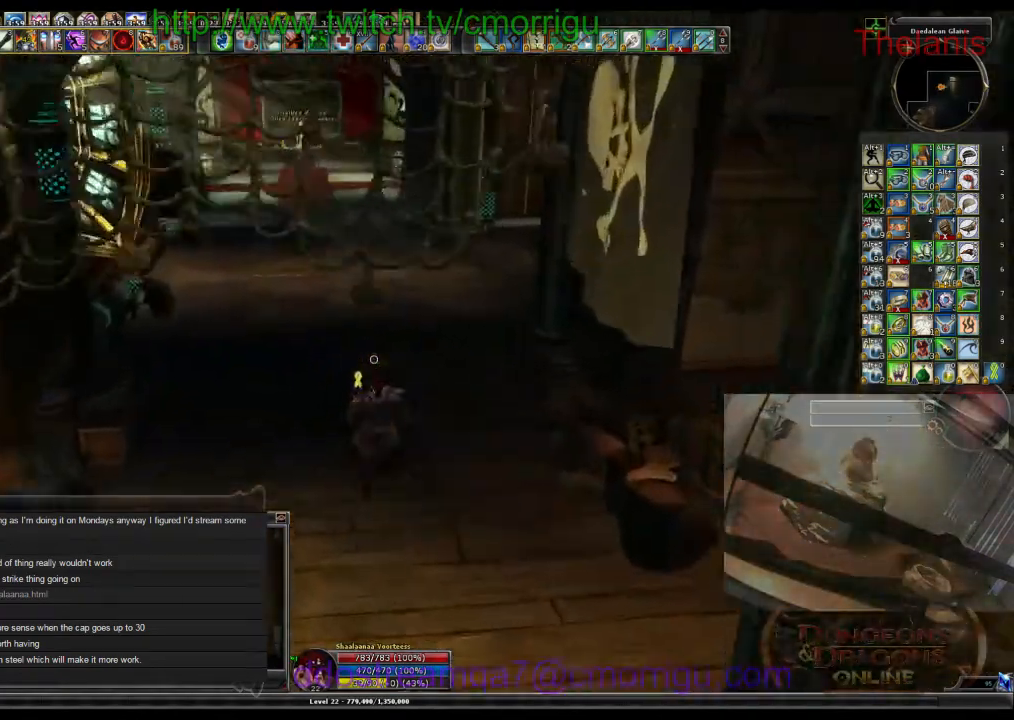
{"keys": ["w"], "events": []}
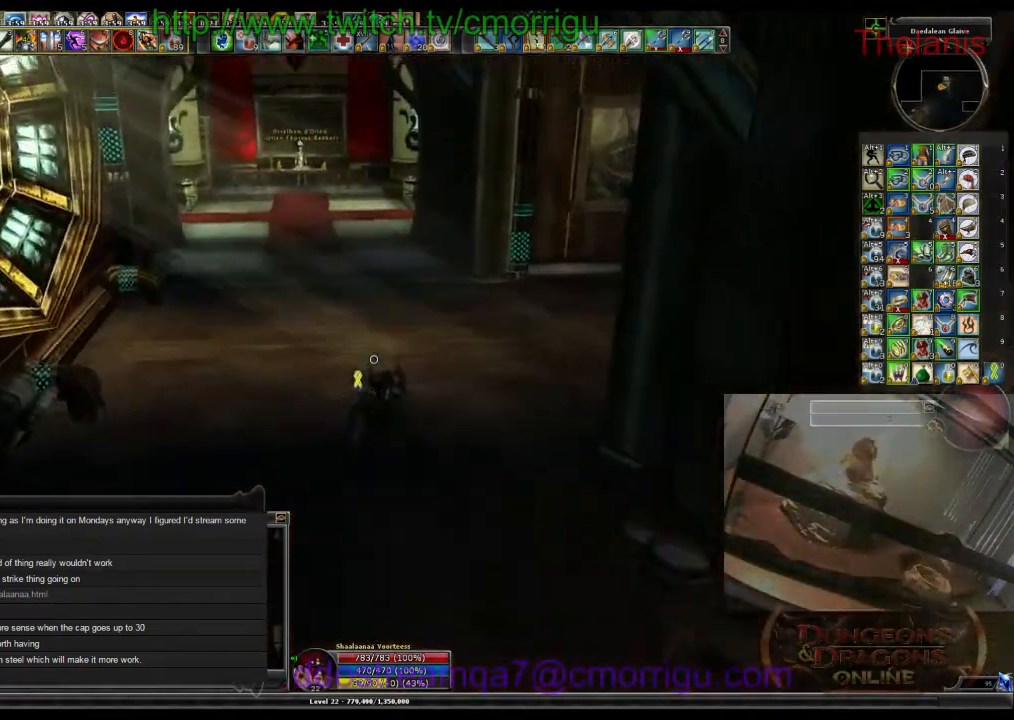
{"keys": ["w"], "events": []}
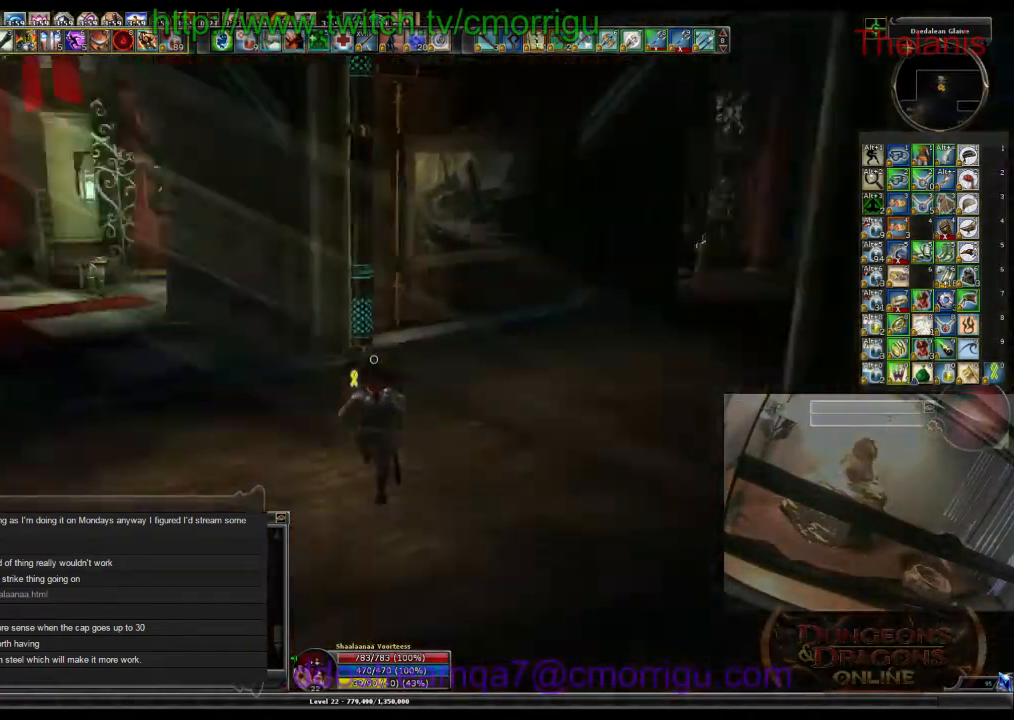
{"keys": ["w"], "events": []}
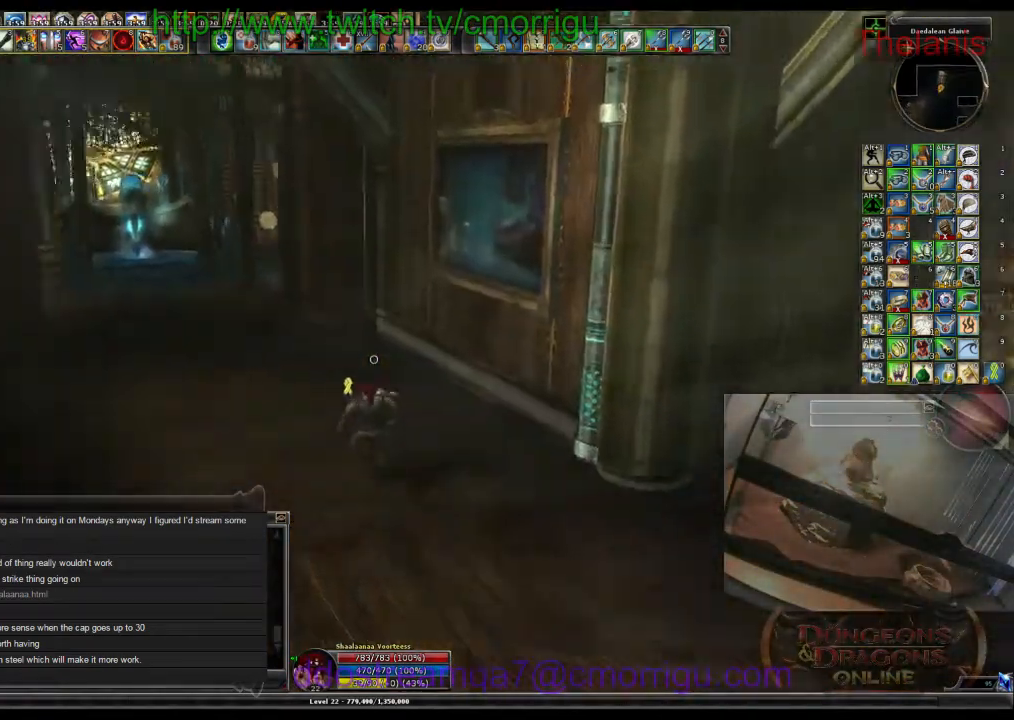
{"keys": ["w"], "events": []}
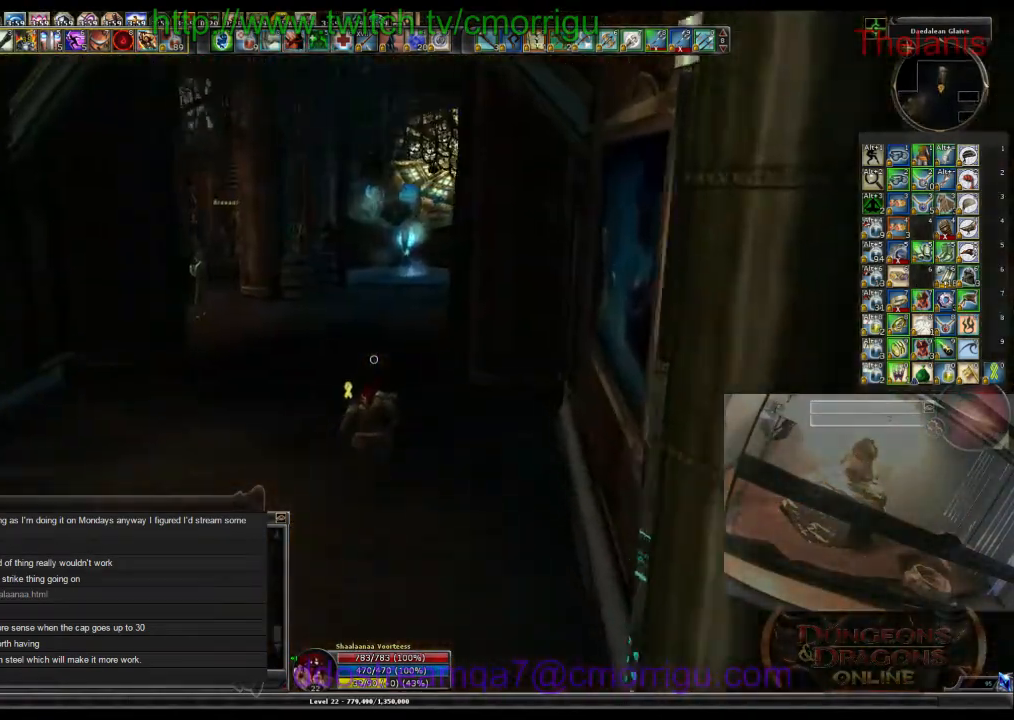
{"keys": ["w"], "events": []}
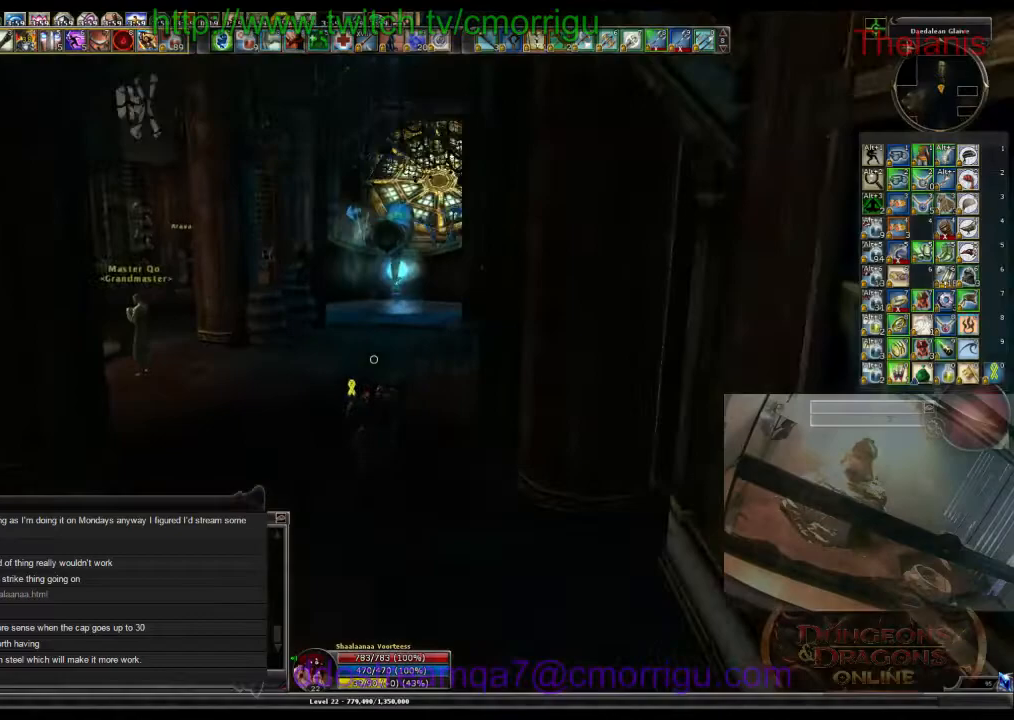
{"keys": ["w"], "events": []}
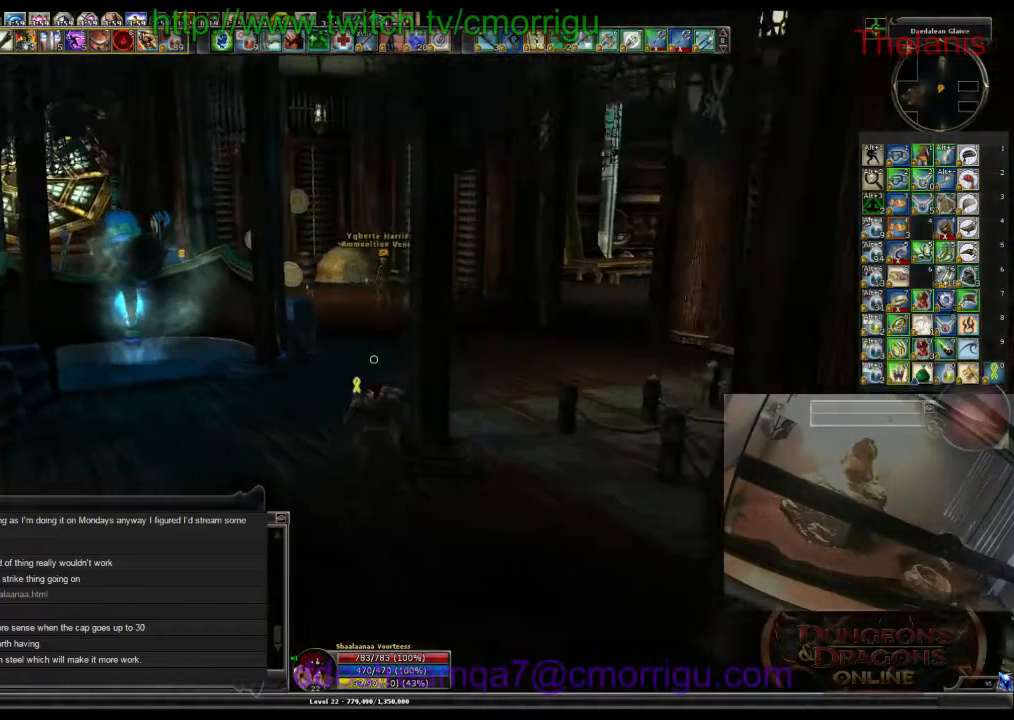
{"keys": ["w"], "events": []}
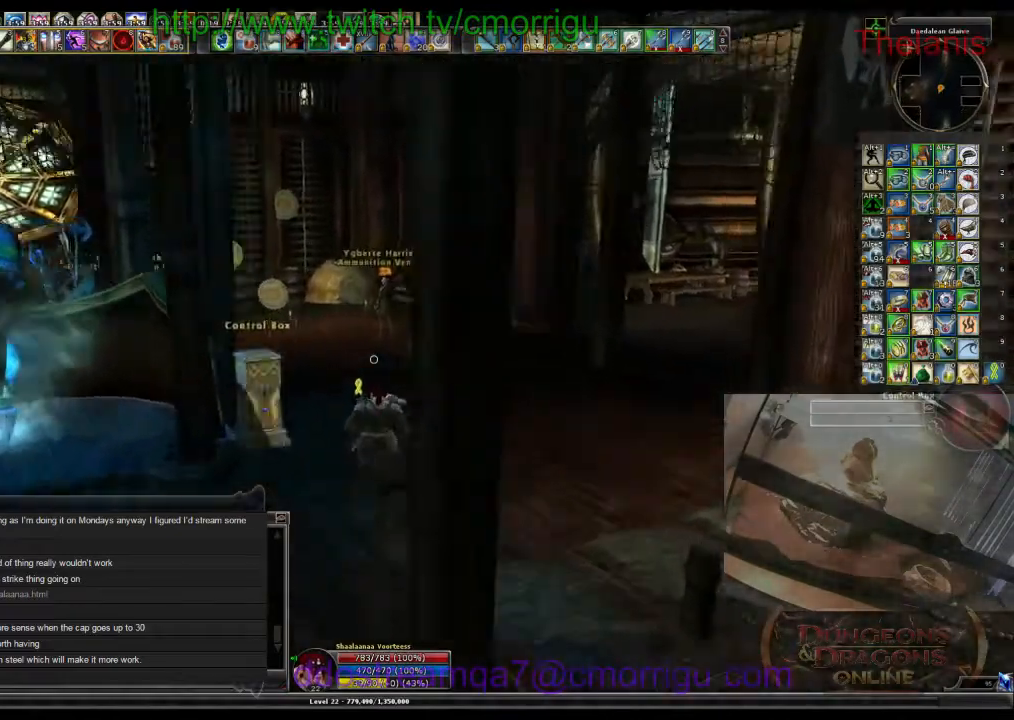
{"keys": ["w"], "events": []}
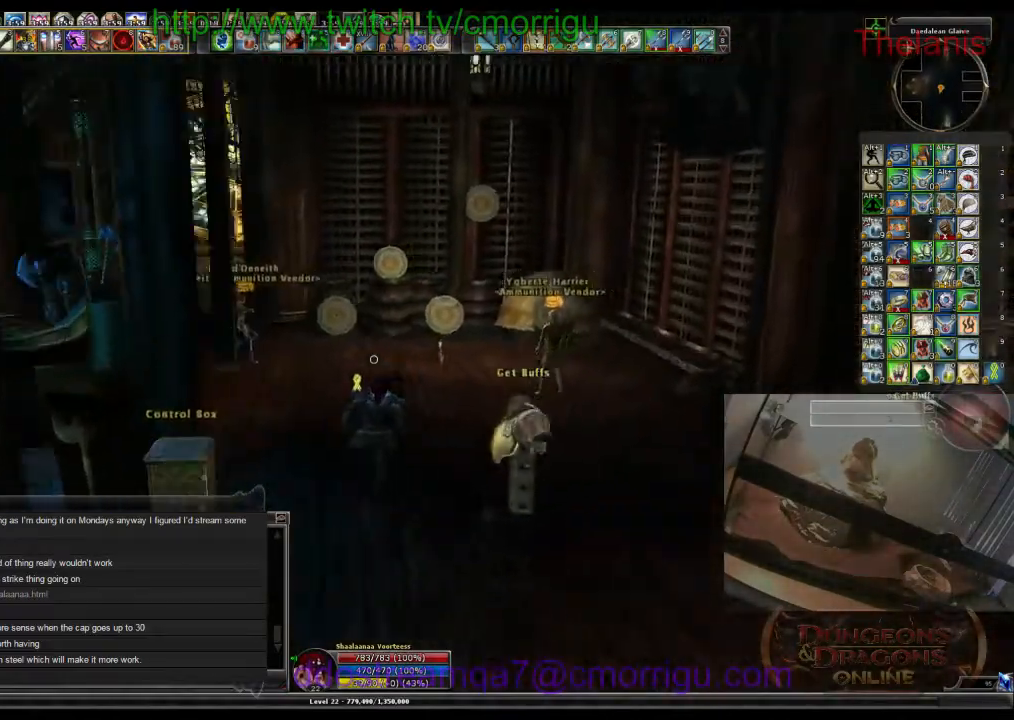
{"keys": ["w"], "events": []}
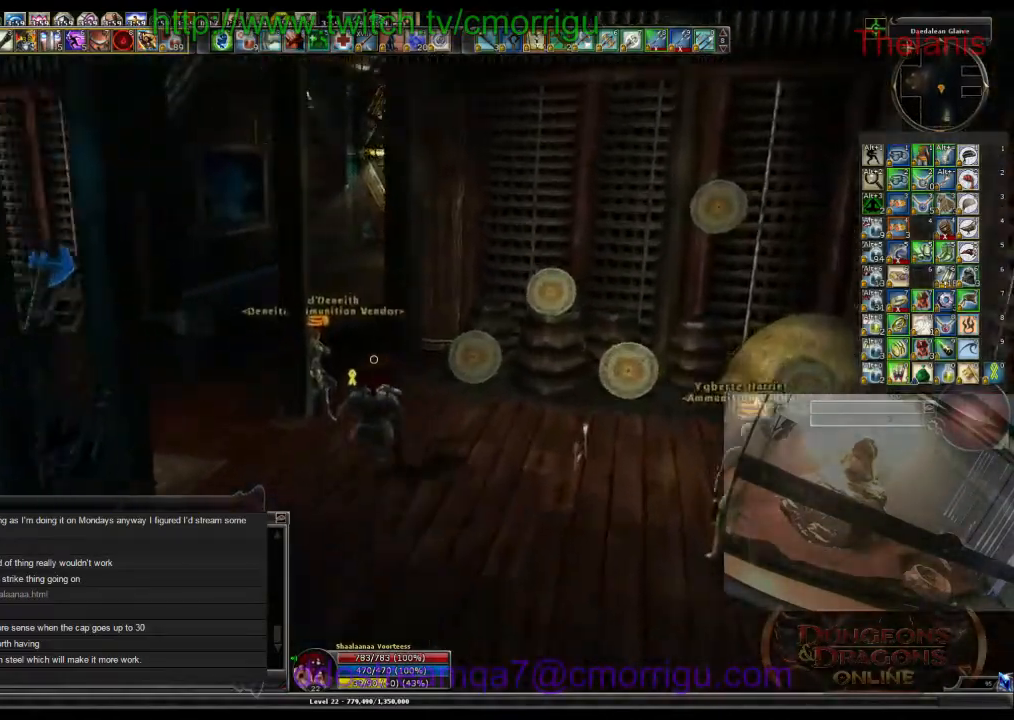
{"keys": ["w"], "events": []}
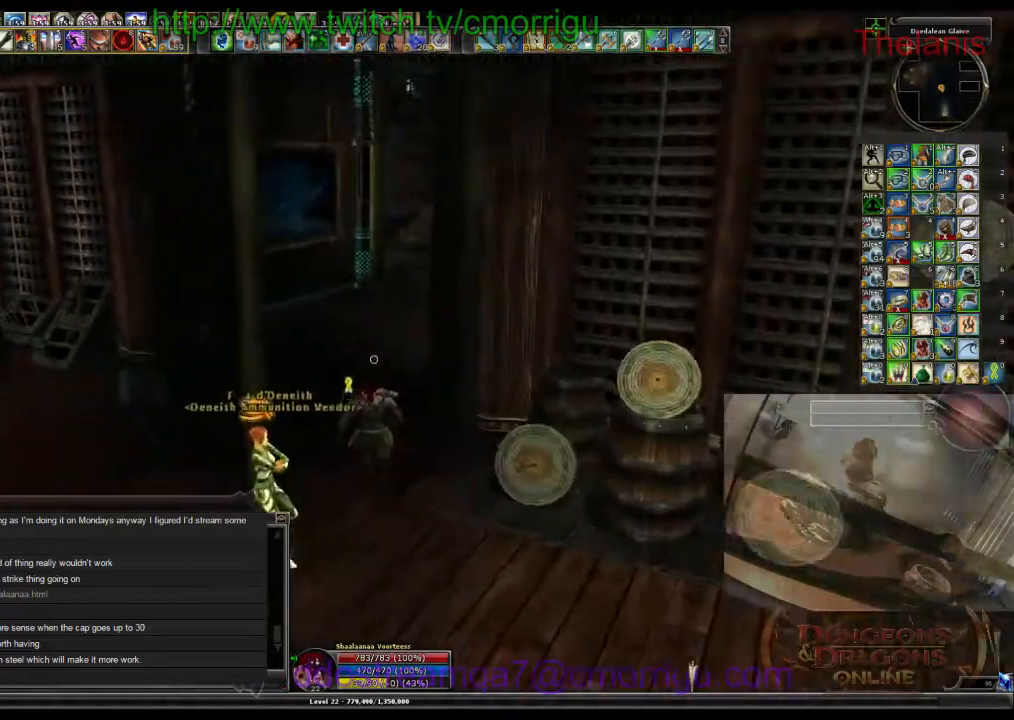
{"keys": ["w"], "events": []}
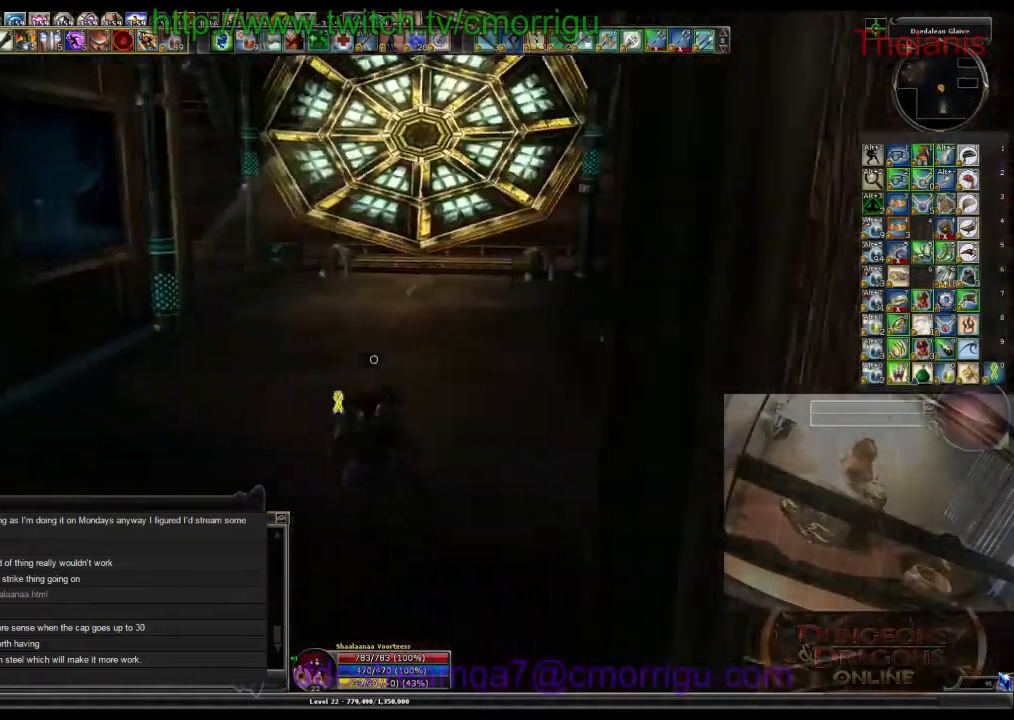
{"keys": ["w"], "events": []}
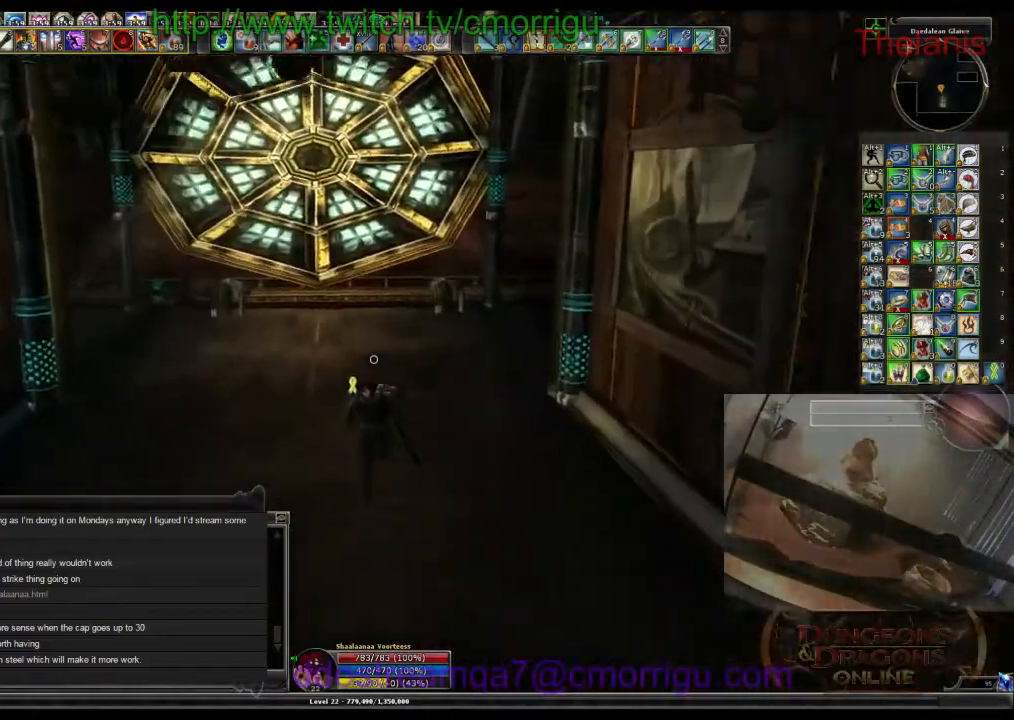
{"keys": ["w"], "events": []}
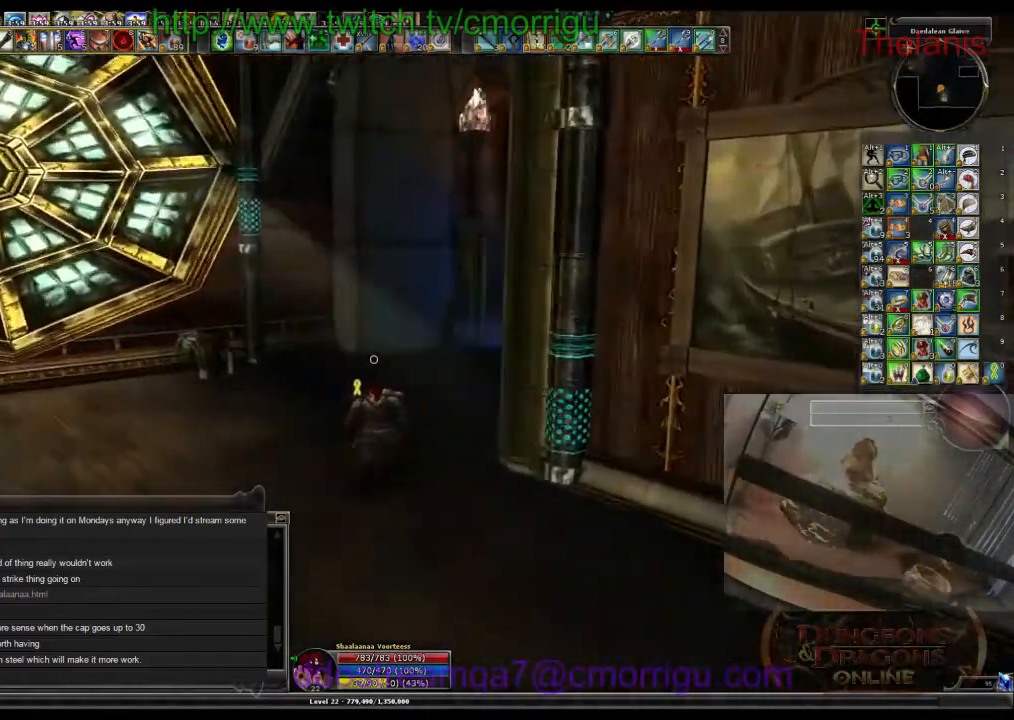
{"keys": ["w"], "events": []}
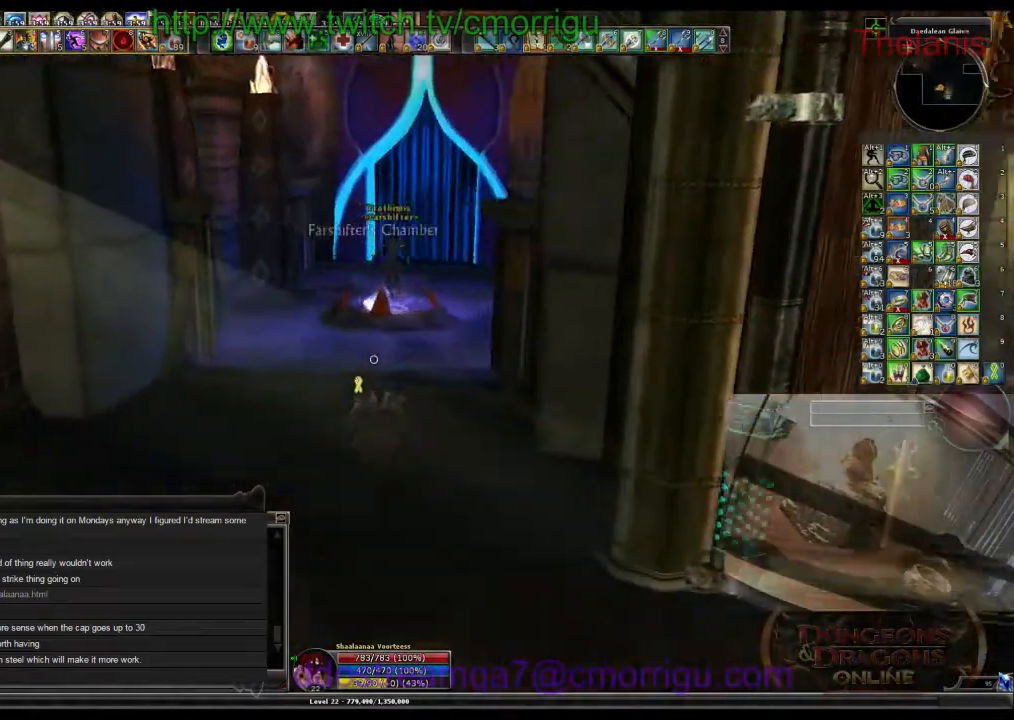
{"keys": ["w"], "events": []}
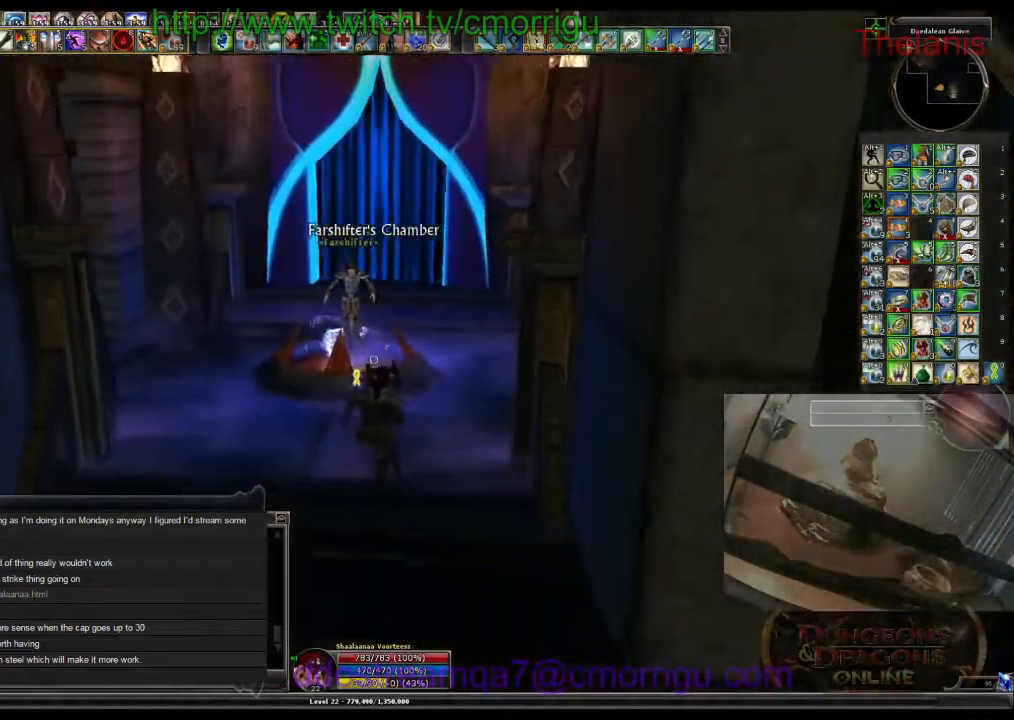
{"keys": ["w"], "events": [[34, "d", "down"], [200, "d", "up"]]}
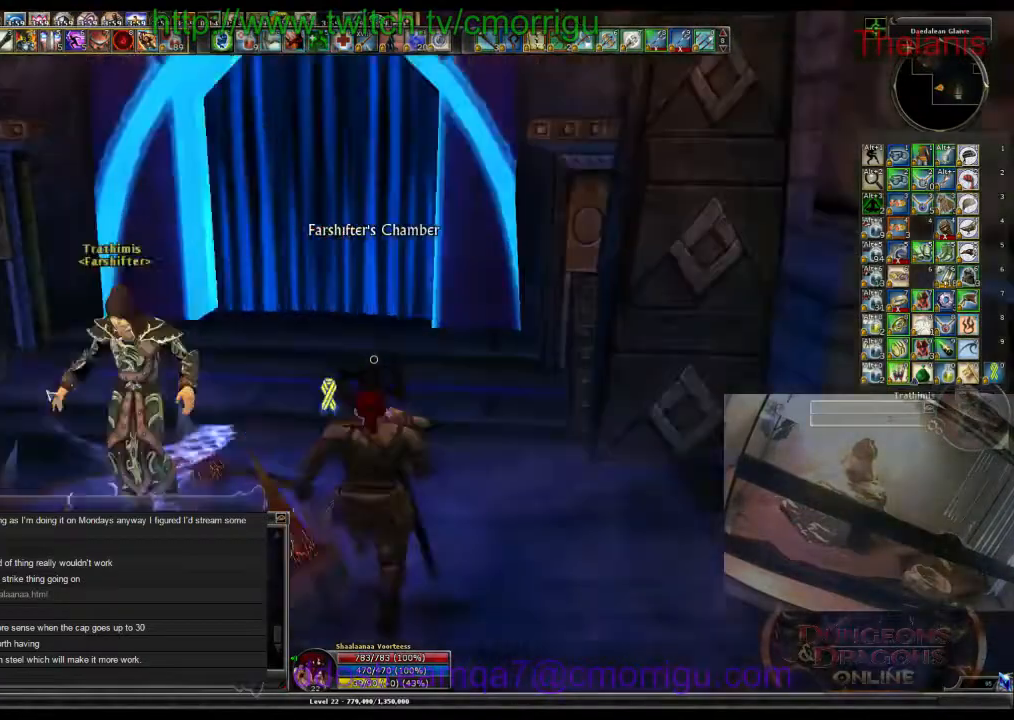
{"keys": [], "events": [[467, "w", "up"]]}